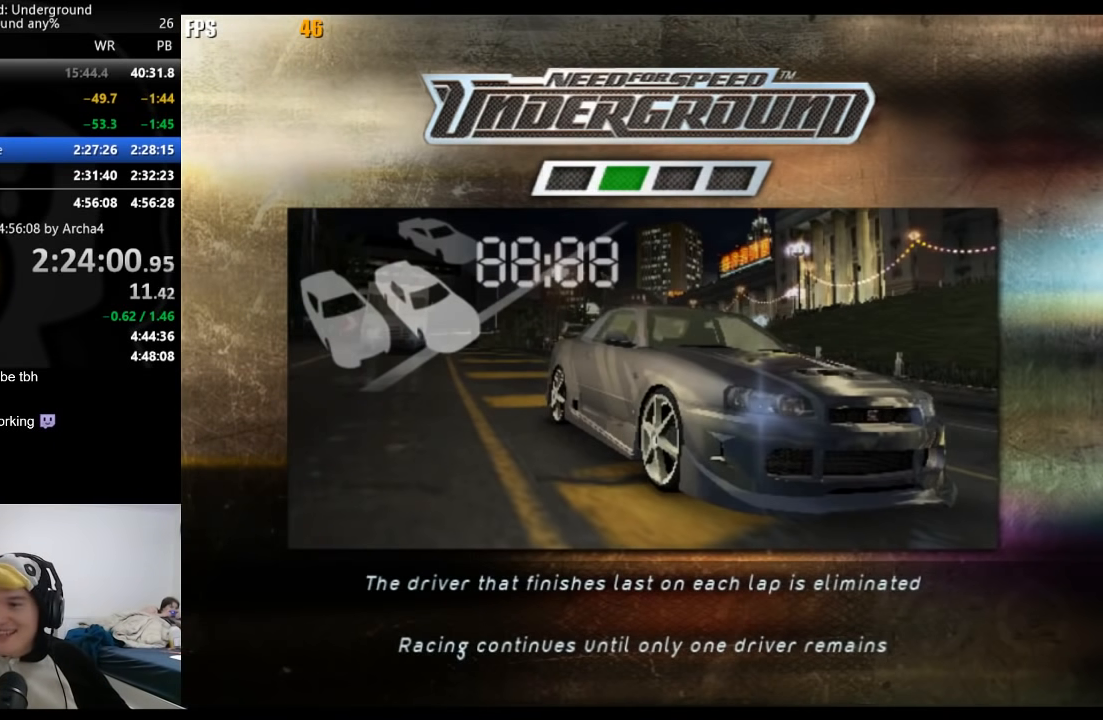
Gameplay with a controller (Xbox layout); each line is a JSON object with the inputs held at the frame after it. "events" lists button and stick changes between this image and that frame as [ms after this image, input, new state], when the widget could be followed in between. Not read: R2.
{"buttons": ["A"], "left_stick": "center", "right_stick": "center", "events": [[67, "A", "down"], [100, "A", "up"], [500, "A", "down"]]}
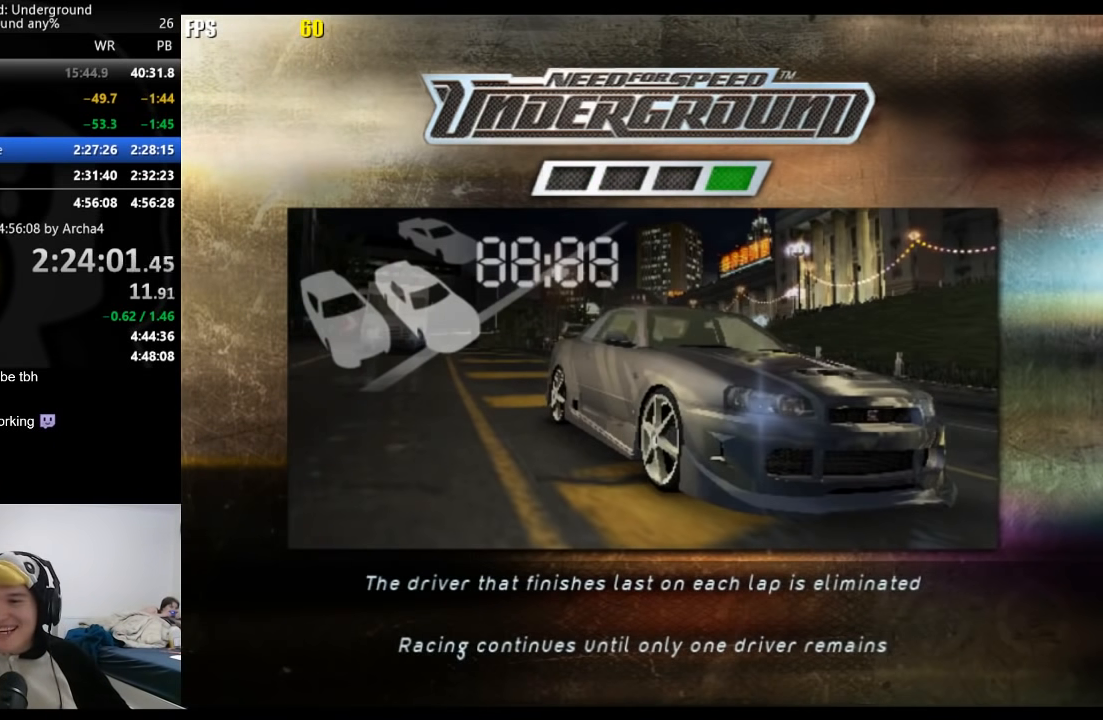
{"buttons": [], "left_stick": "center", "right_stick": "center", "events": [[67, "A", "up"], [167, "A", "down"], [250, "A", "up"], [333, "A", "down"], [400, "A", "up"]]}
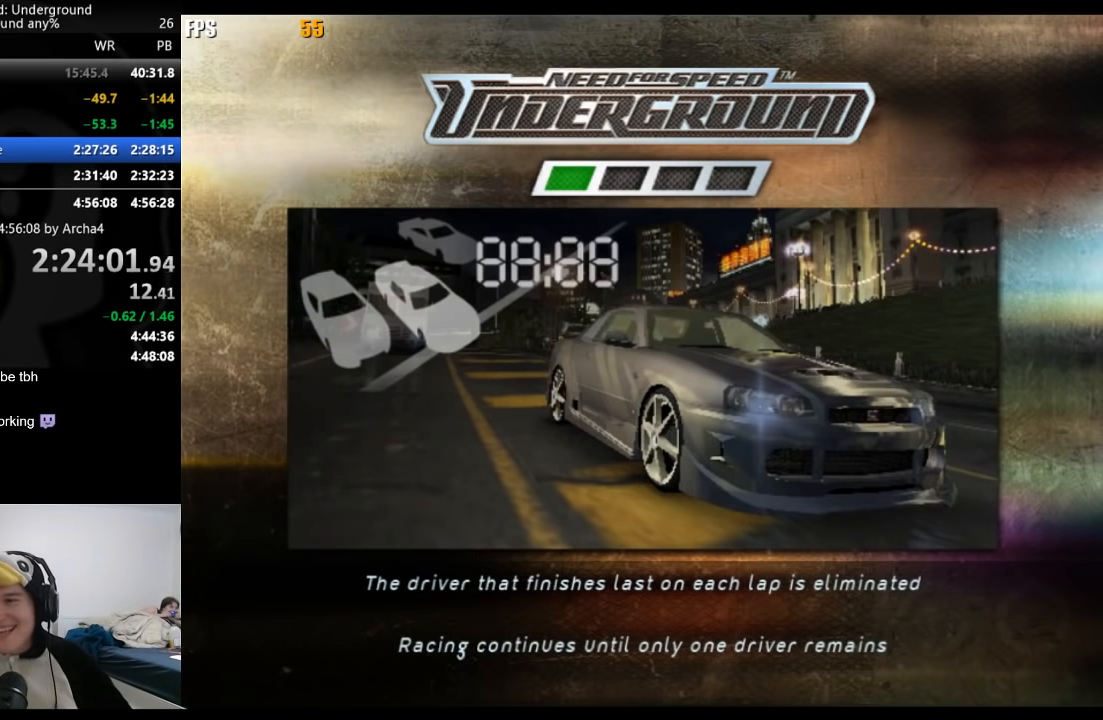
{"buttons": ["A"], "left_stick": "center", "right_stick": "center", "events": [[67, "A", "down"], [117, "A", "up"], [267, "A", "down"], [350, "A", "up"], [467, "A", "down"]]}
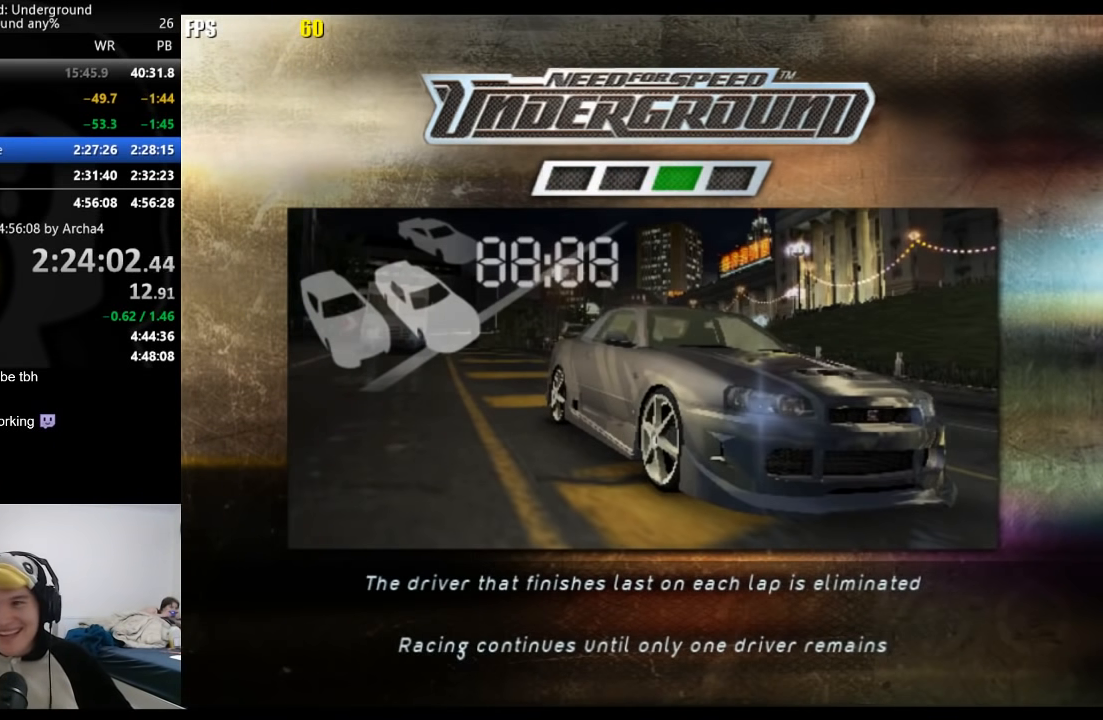
{"buttons": [], "left_stick": "center", "right_stick": "center", "events": [[17, "A", "up"], [100, "A", "down"], [183, "A", "up"], [283, "A", "down"], [350, "A", "up"], [433, "A", "down"], [500, "A", "up"]]}
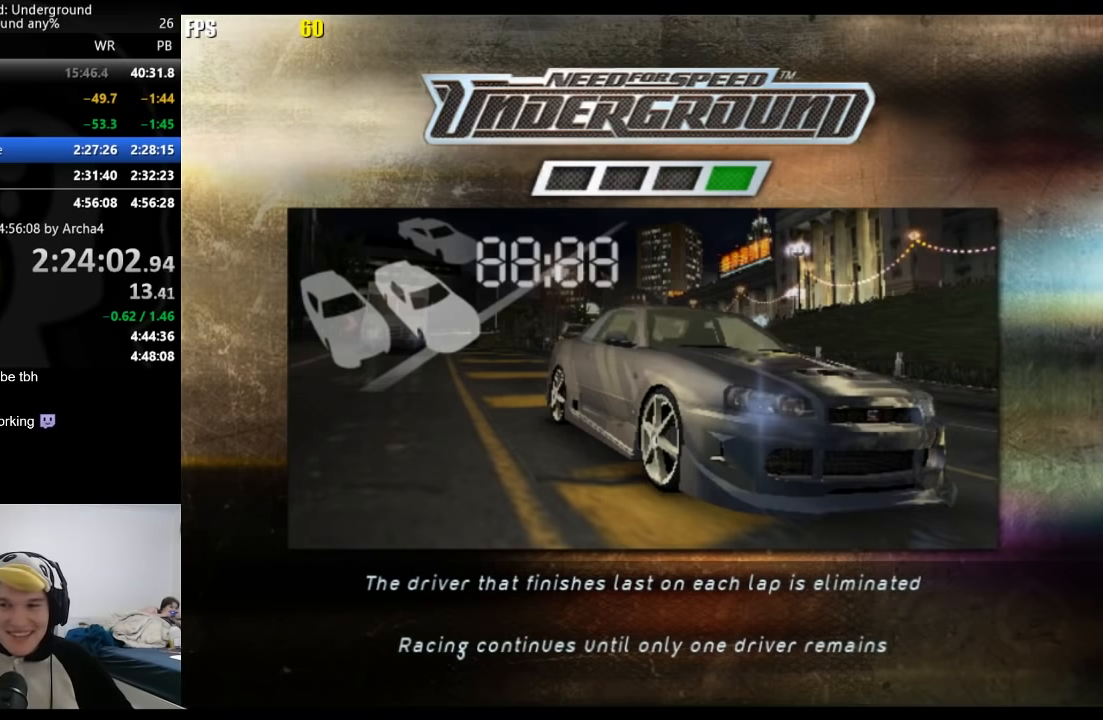
{"buttons": [], "left_stick": "center", "right_stick": "center", "events": [[83, "A", "down"], [167, "A", "up"], [250, "A", "down"], [317, "A", "up"], [383, "A", "down"], [450, "A", "up"]]}
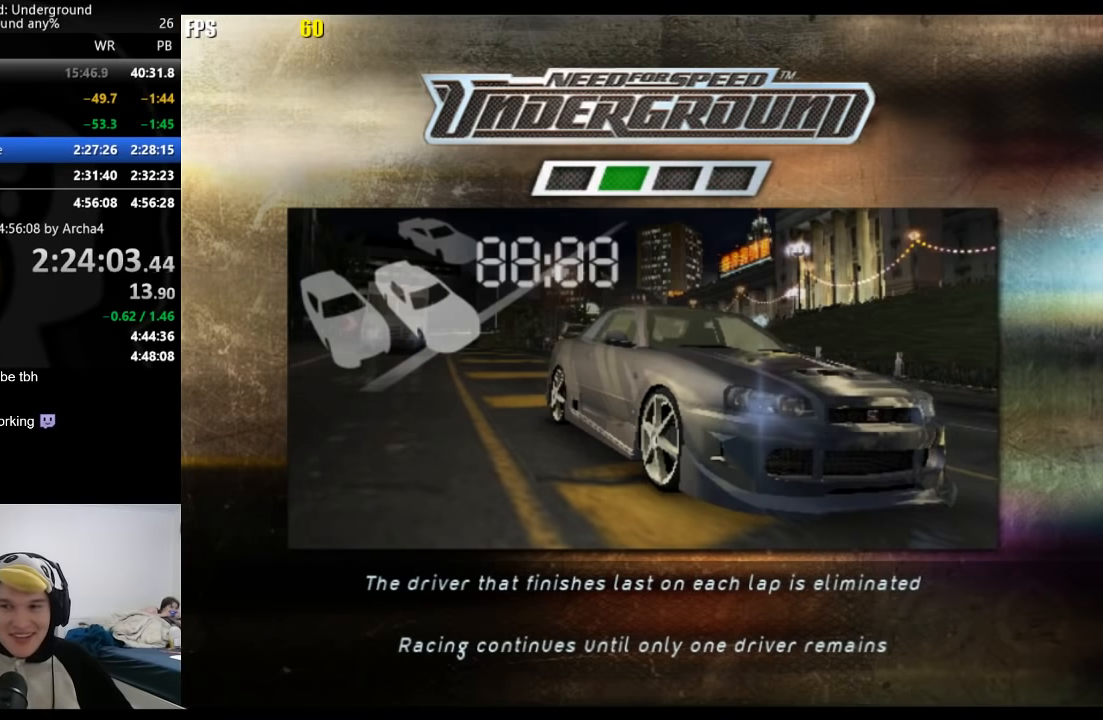
{"buttons": ["A"], "left_stick": "center", "right_stick": "center", "events": [[33, "A", "down"], [100, "A", "up"], [167, "A", "down"], [250, "A", "up"], [333, "A", "down"], [383, "A", "up"], [450, "A", "down"]]}
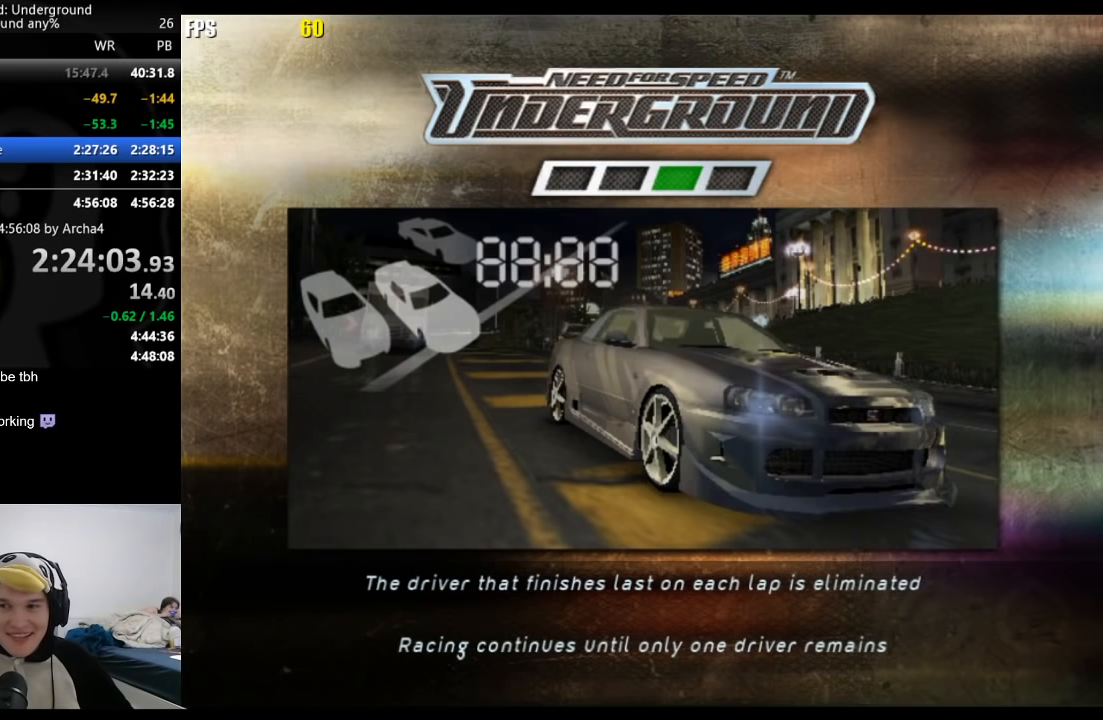
{"buttons": [], "left_stick": "center", "right_stick": "center", "events": [[17, "A", "up"], [100, "A", "down"], [167, "A", "up"], [250, "A", "down"], [300, "A", "up"], [367, "A", "down"], [433, "A", "up"]]}
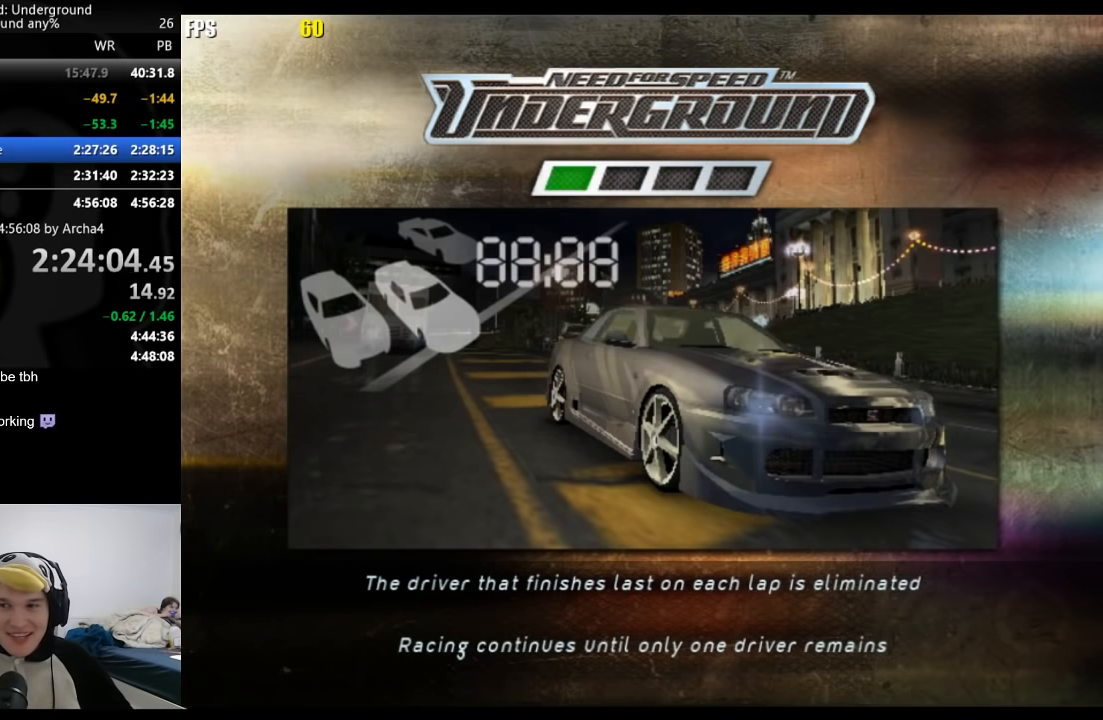
{"buttons": ["A"], "left_stick": "center", "right_stick": "center", "events": [[33, "A", "down"], [83, "A", "up"], [167, "A", "down"], [250, "A", "up"], [333, "A", "down"], [383, "A", "up"], [467, "A", "down"]]}
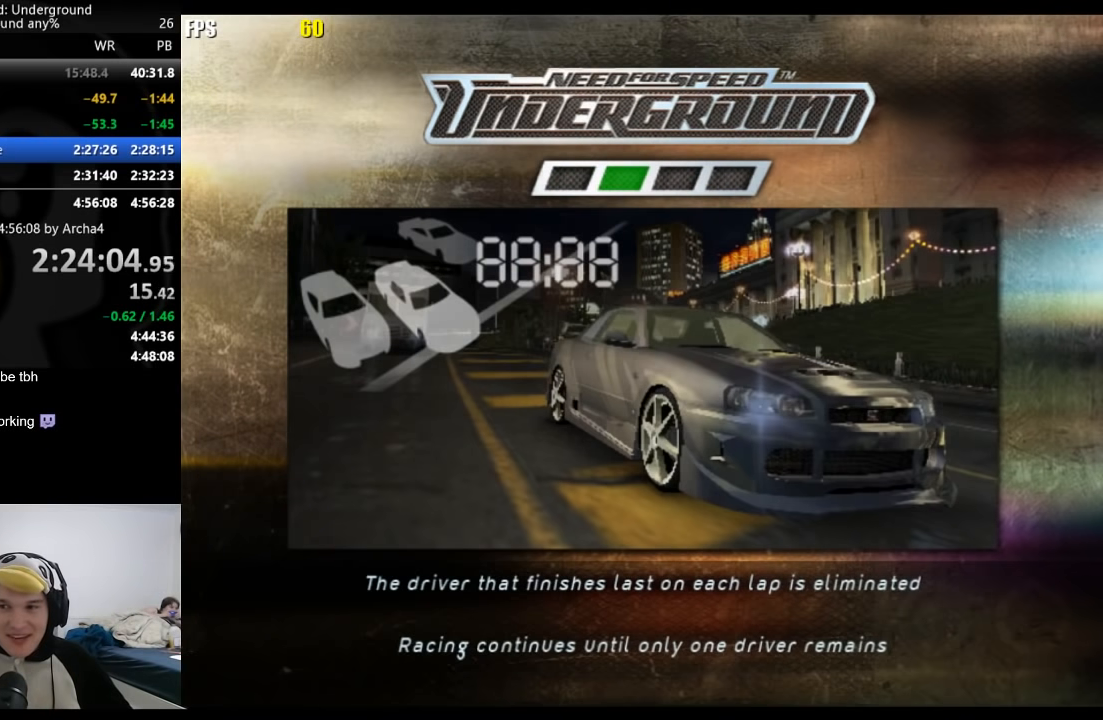
{"buttons": [], "left_stick": "center", "right_stick": "center", "events": [[33, "A", "up"], [100, "A", "down"], [167, "A", "up"], [233, "A", "down"], [300, "A", "up"]]}
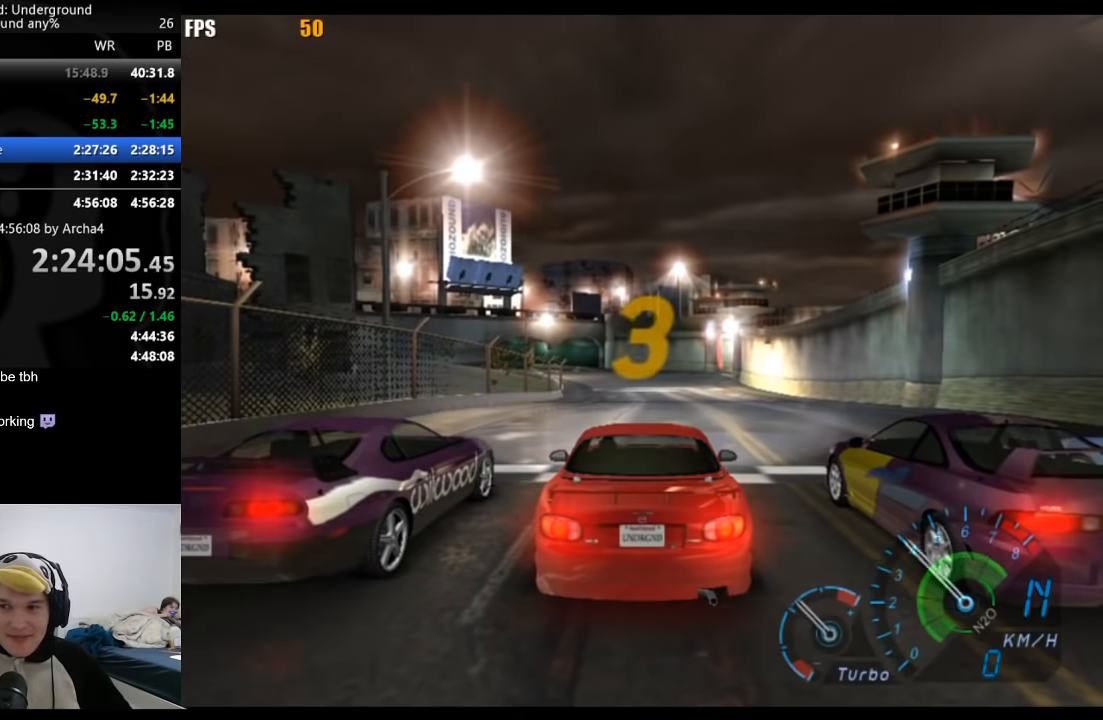
{"buttons": [], "left_stick": "center", "right_stick": "center", "events": []}
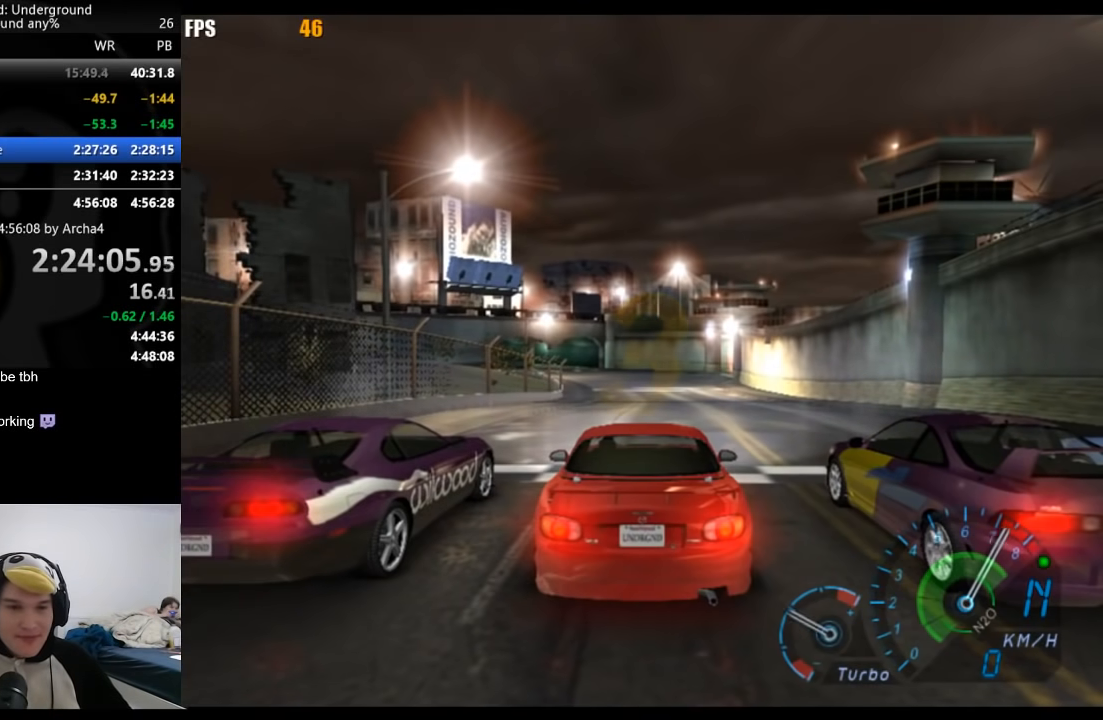
{"buttons": [], "left_stick": "center", "right_stick": "center", "events": []}
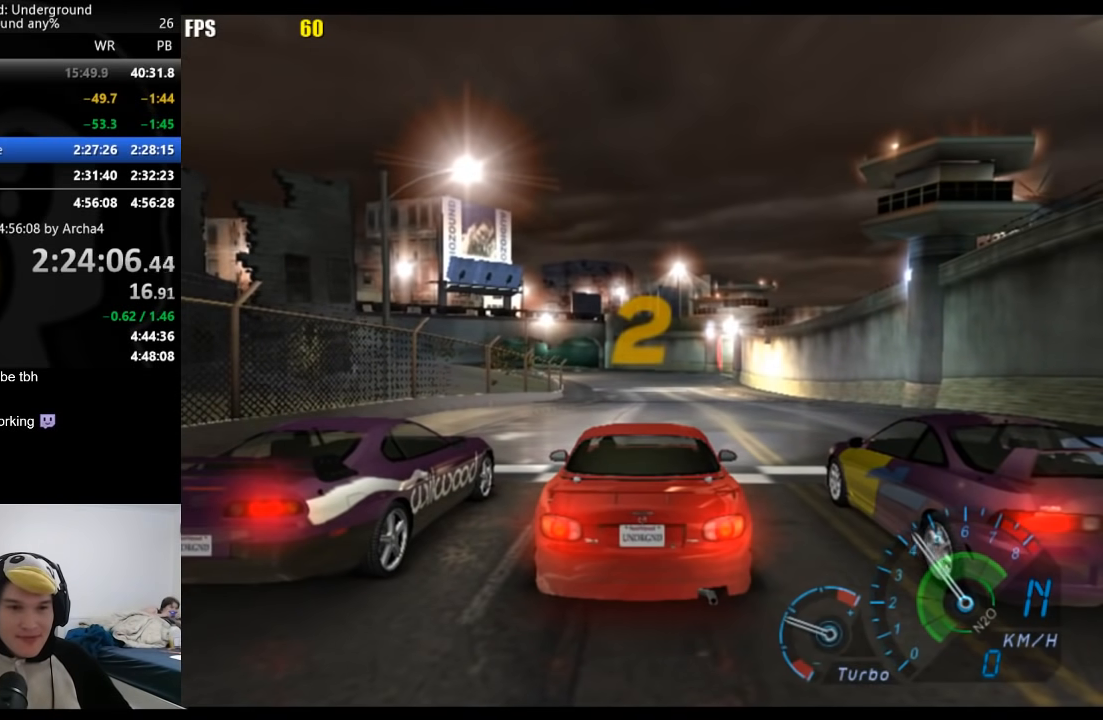
{"buttons": [], "left_stick": "center", "right_stick": "center", "events": []}
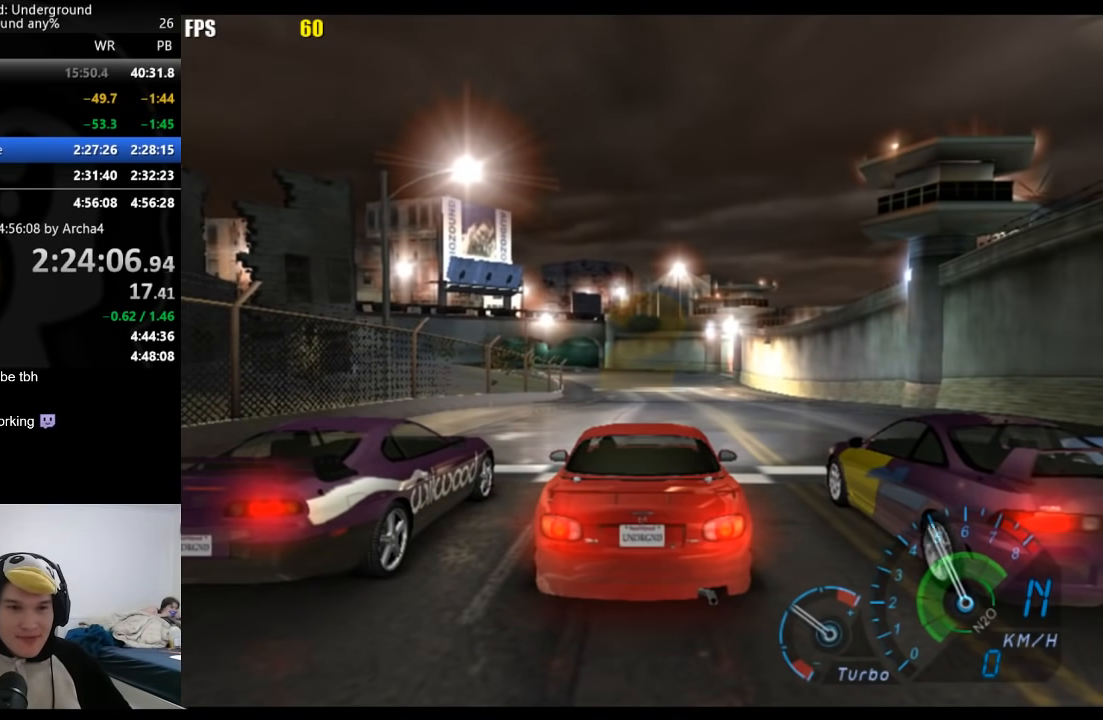
{"buttons": [], "left_stick": "center", "right_stick": "center", "events": []}
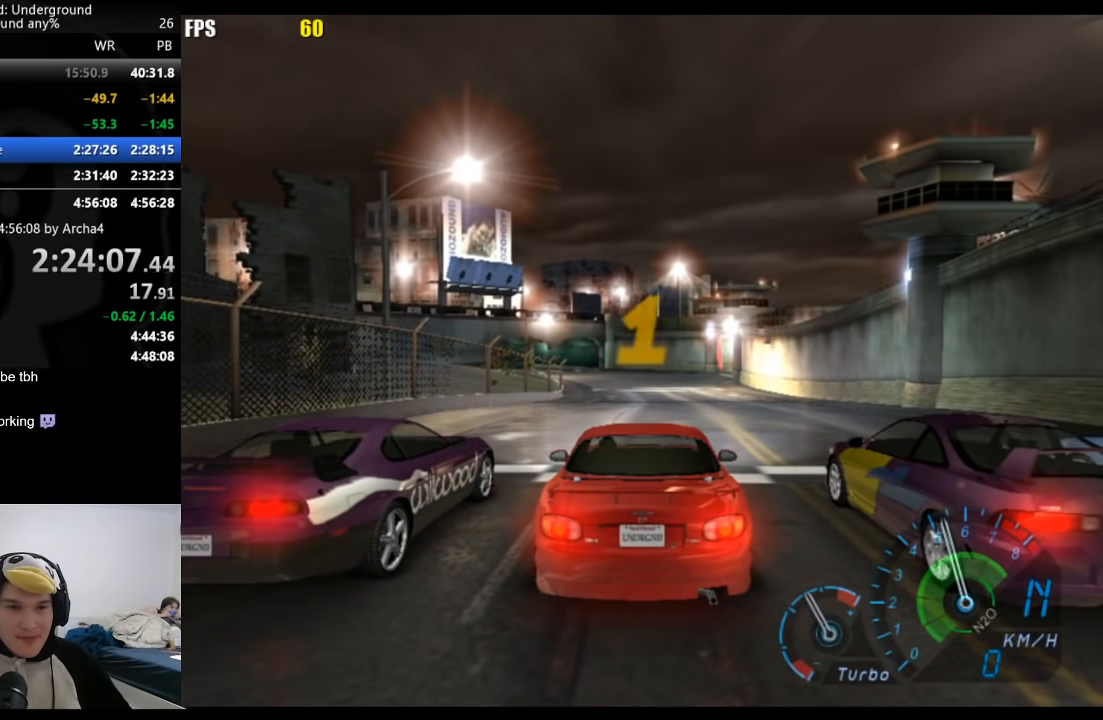
{"buttons": [], "left_stick": "center", "right_stick": "center", "events": []}
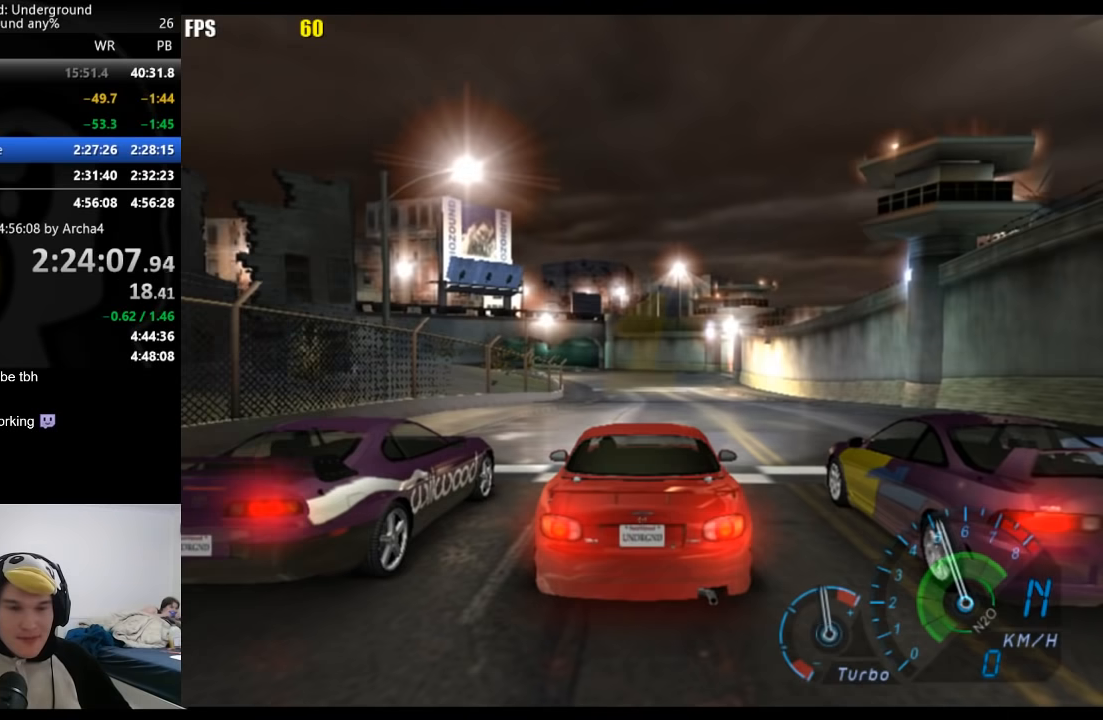
{"buttons": [], "left_stick": "center", "right_stick": "center", "events": []}
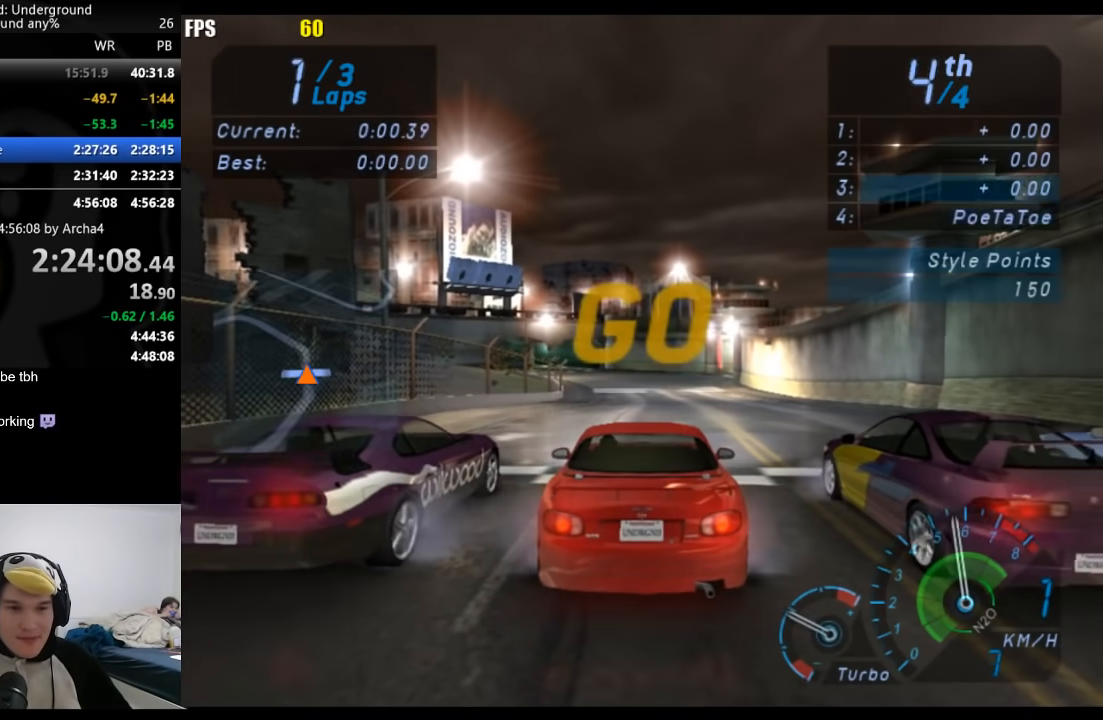
{"buttons": [], "left_stick": "center", "right_stick": "center", "events": []}
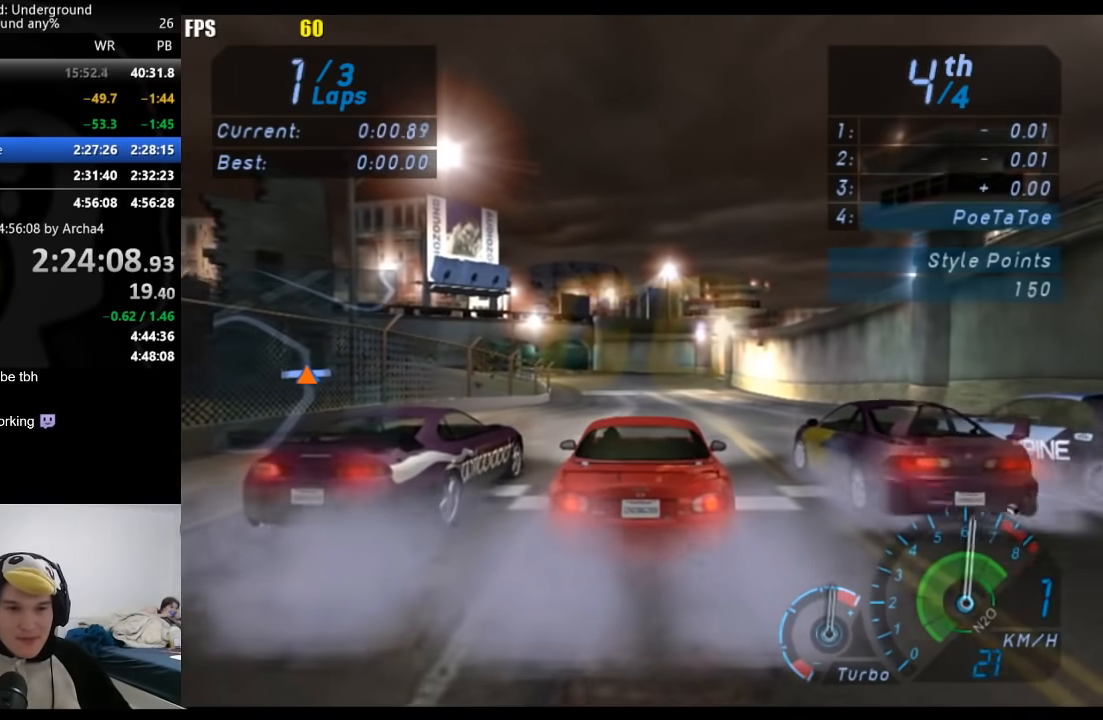
{"buttons": [], "left_stick": "center", "right_stick": "center", "events": []}
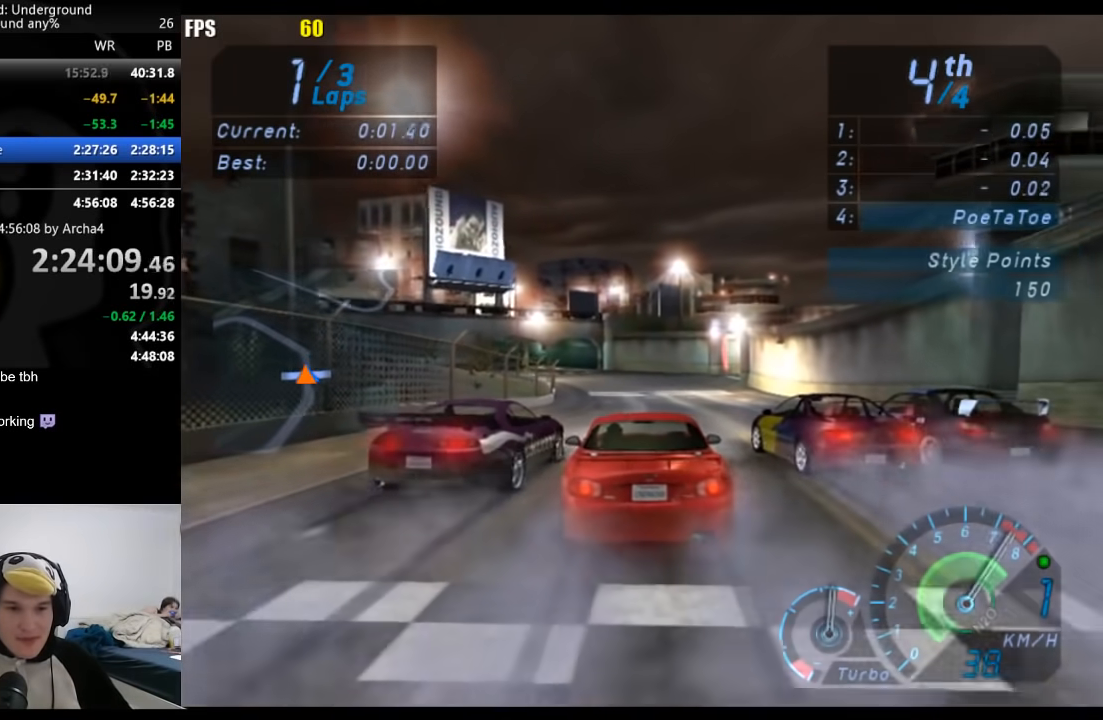
{"buttons": [], "left_stick": "center", "right_stick": "center", "events": [[17, "left_stick", "right"], [117, "left_stick", "center"]]}
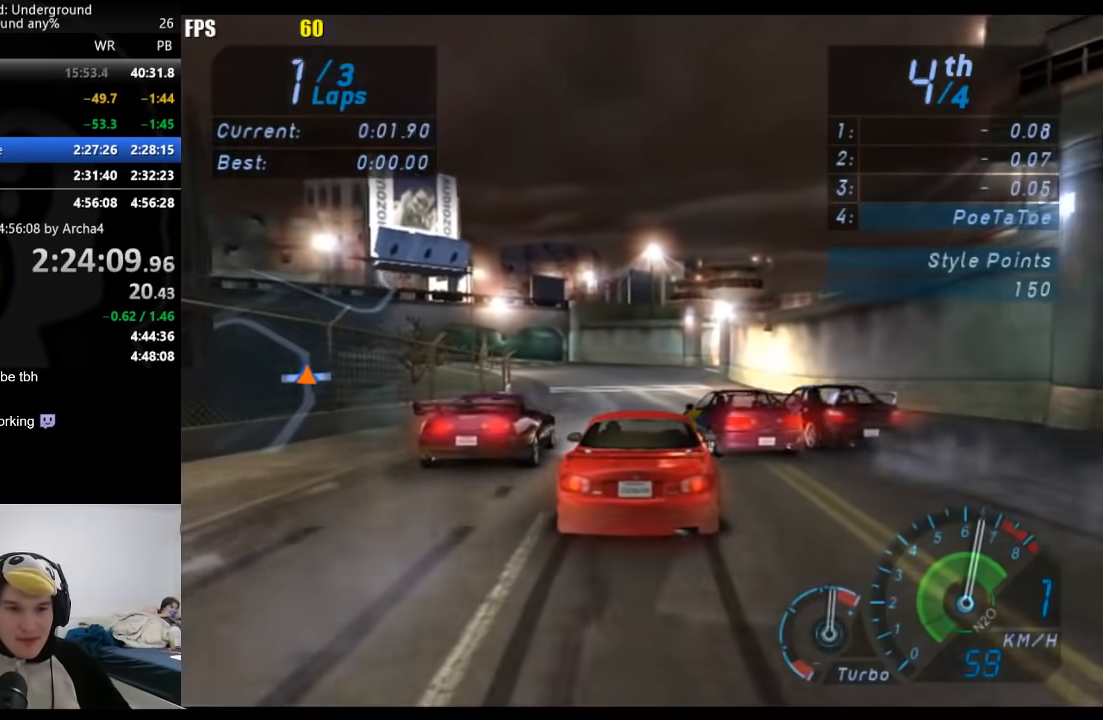
{"buttons": [], "left_stick": "center", "right_stick": "center", "events": [[317, "B", "down"], [383, "B", "up"]]}
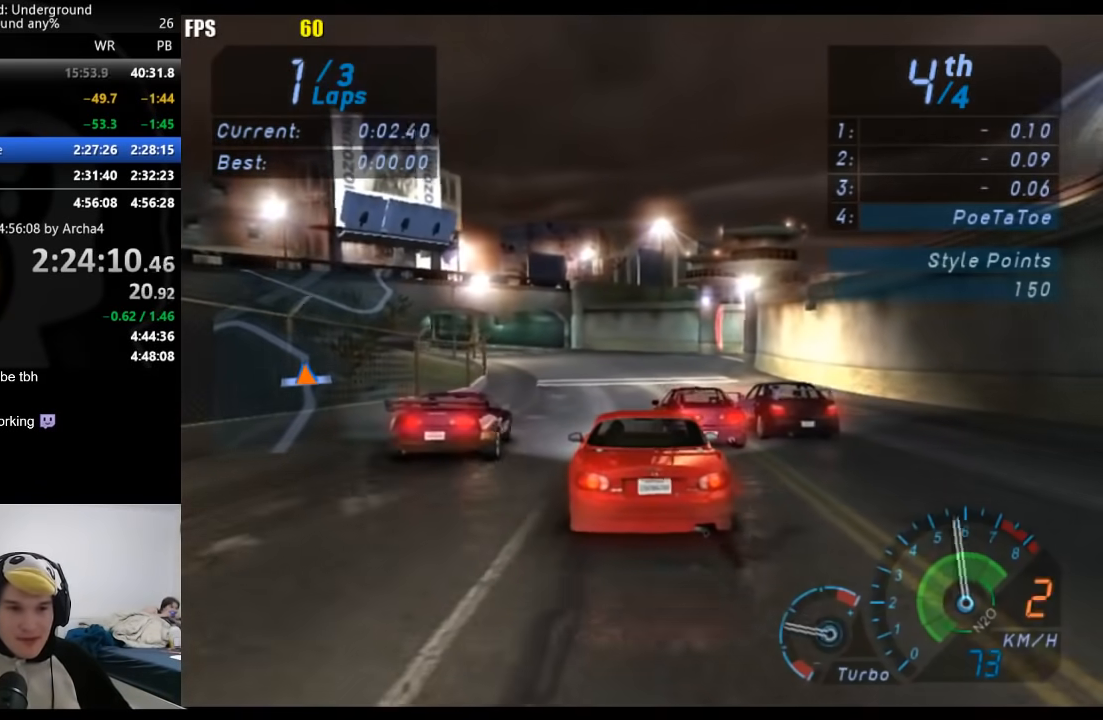
{"buttons": ["A"], "left_stick": "center", "right_stick": "center", "events": [[200, "A", "down"]]}
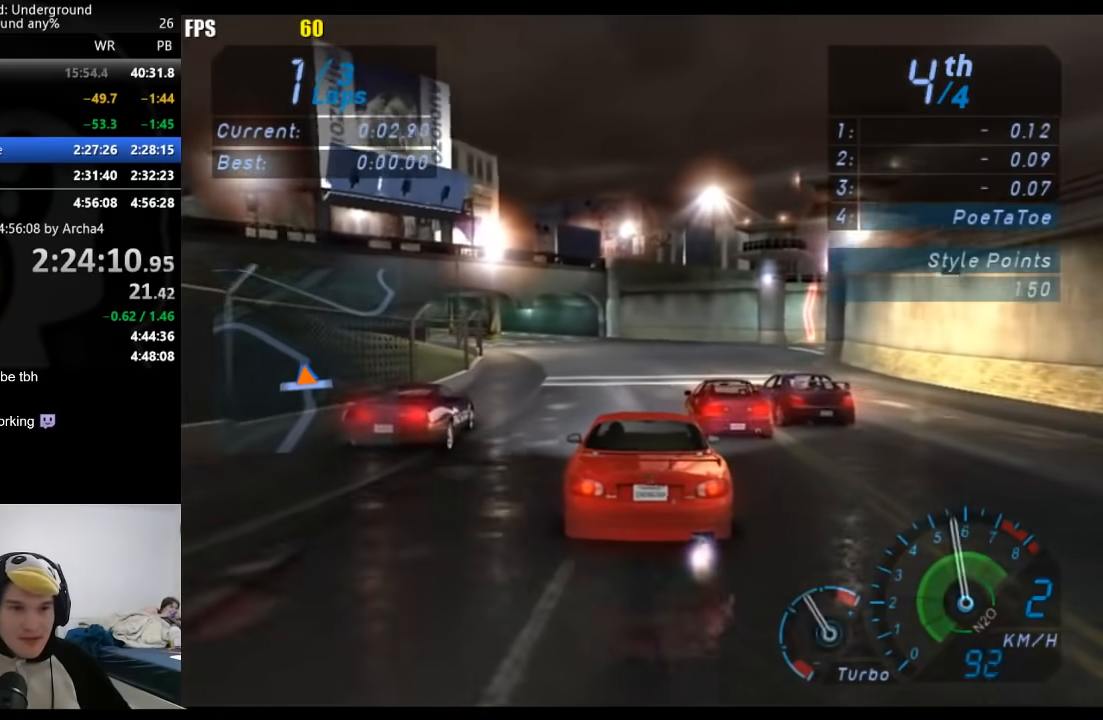
{"buttons": ["A"], "left_stick": "center", "right_stick": "center", "events": []}
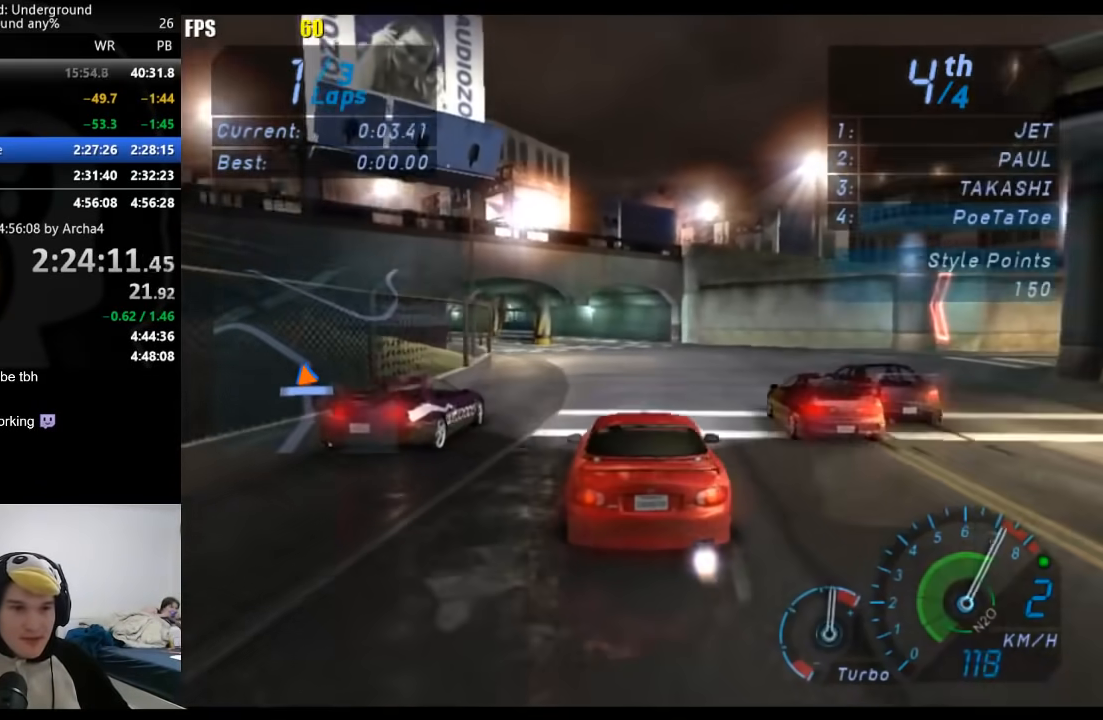
{"buttons": [], "left_stick": "right", "right_stick": "center", "events": [[17, "B", "down"], [117, "B", "up"], [217, "left_stick", "down-left"], [350, "left_stick", "center"], [400, "A", "up"], [400, "left_stick", "right"]]}
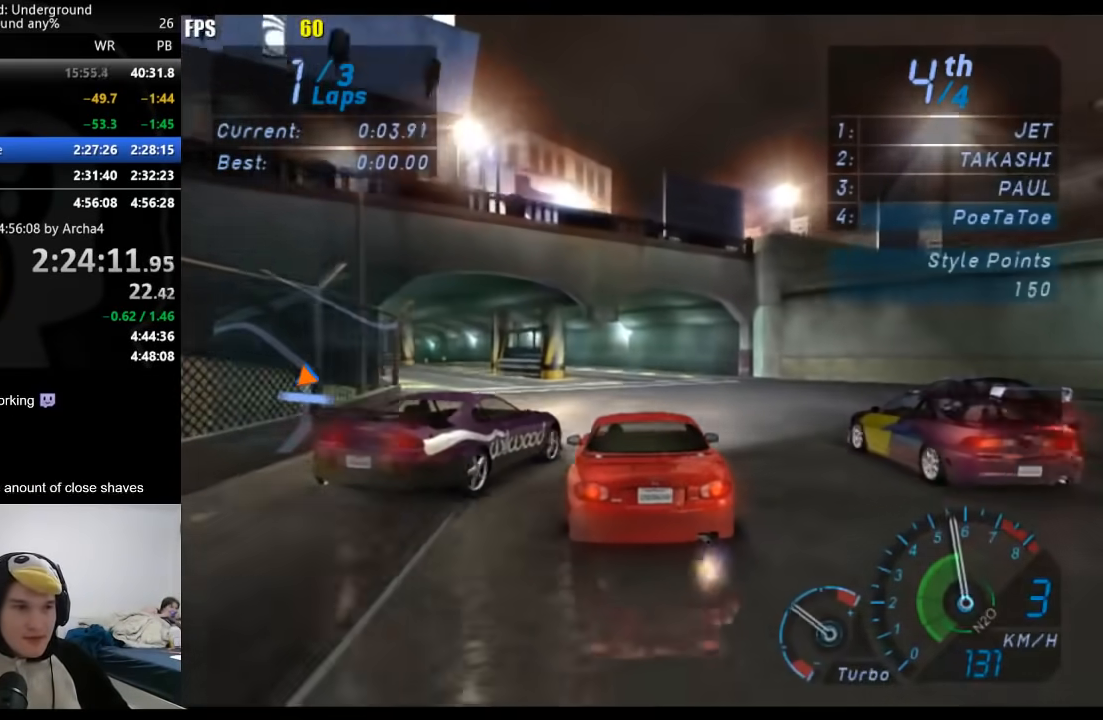
{"buttons": [], "left_stick": "down-left", "right_stick": "center", "events": [[117, "left_stick", "center"], [233, "left_stick", "down-left"]]}
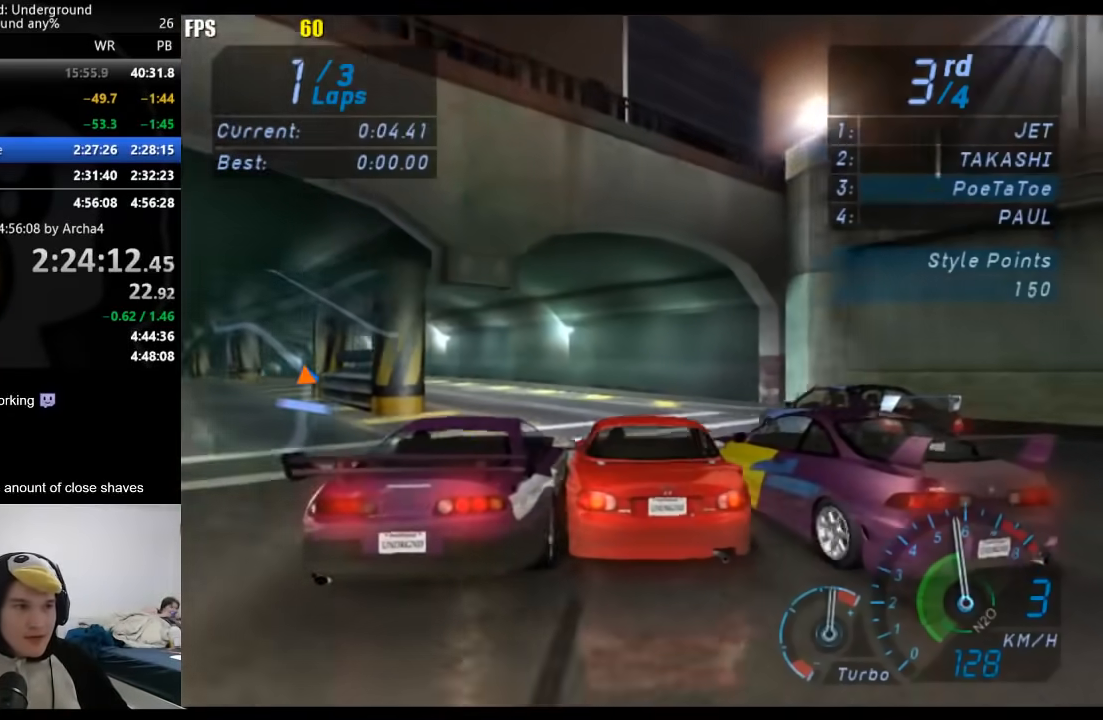
{"buttons": [], "left_stick": "down-left", "right_stick": "center", "events": [[400, "left_stick", "center"], [500, "left_stick", "down-left"]]}